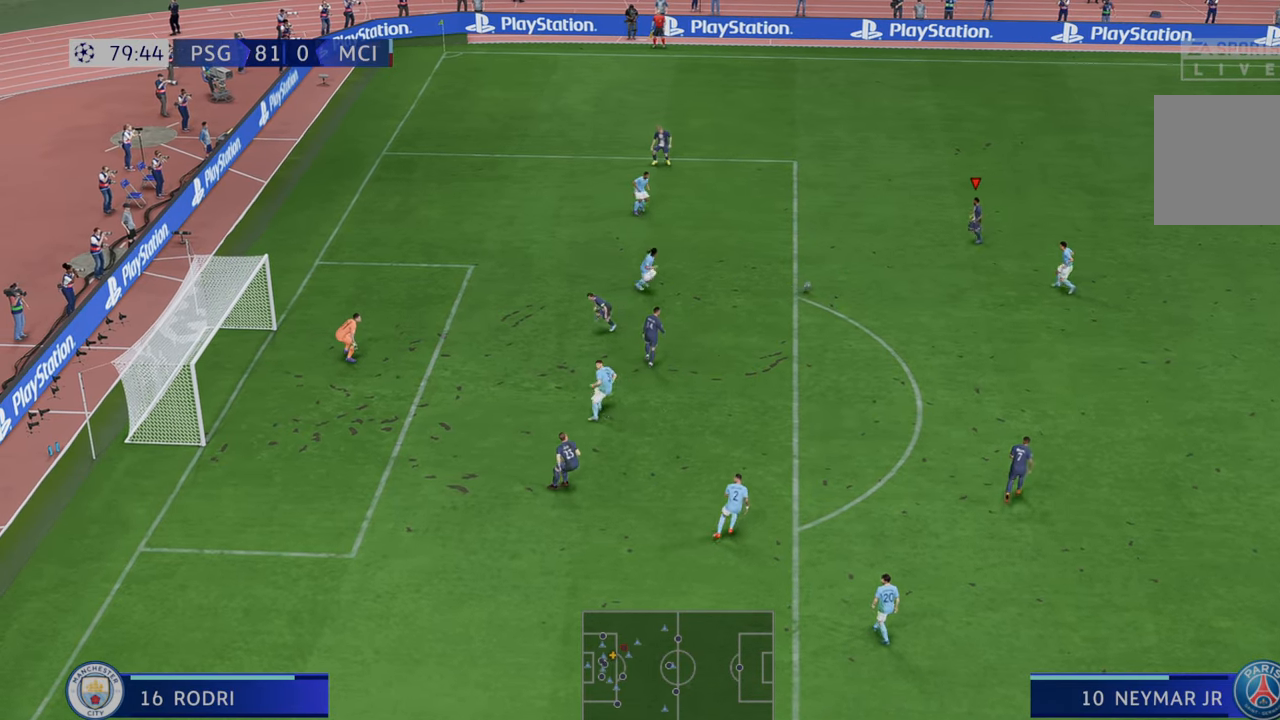
Gameplay with a controller (Xbox layout); each line is a JSON object with the inputs held at the frame after it. "events" lists button and stick changes between this image and that frame as [ms after this image, input, new state], when the widget could be followed in between. Not read: L3 R3.
{"buttons": ["R2"], "left_stick": "down-left", "right_stick": "center", "events": [[17, "left_stick", "down"], [183, "left_stick", "down-left"]]}
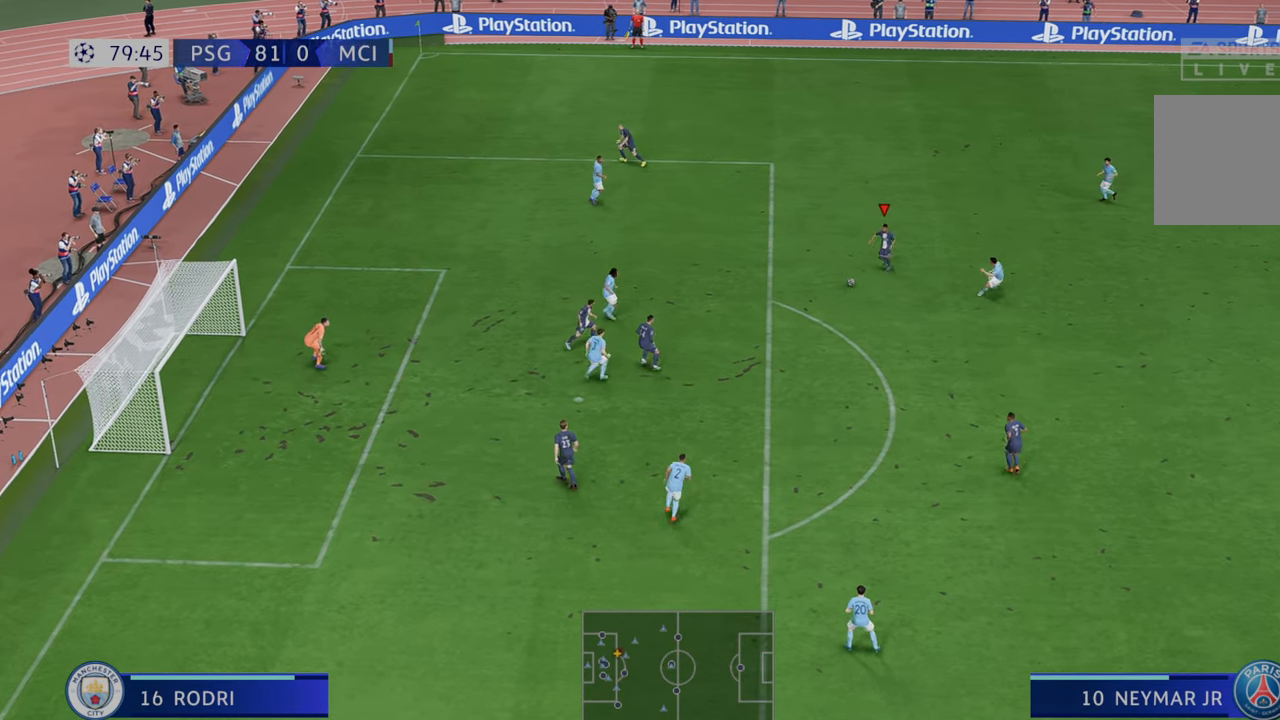
{"buttons": ["R2"], "left_stick": "down-left", "right_stick": "center", "events": []}
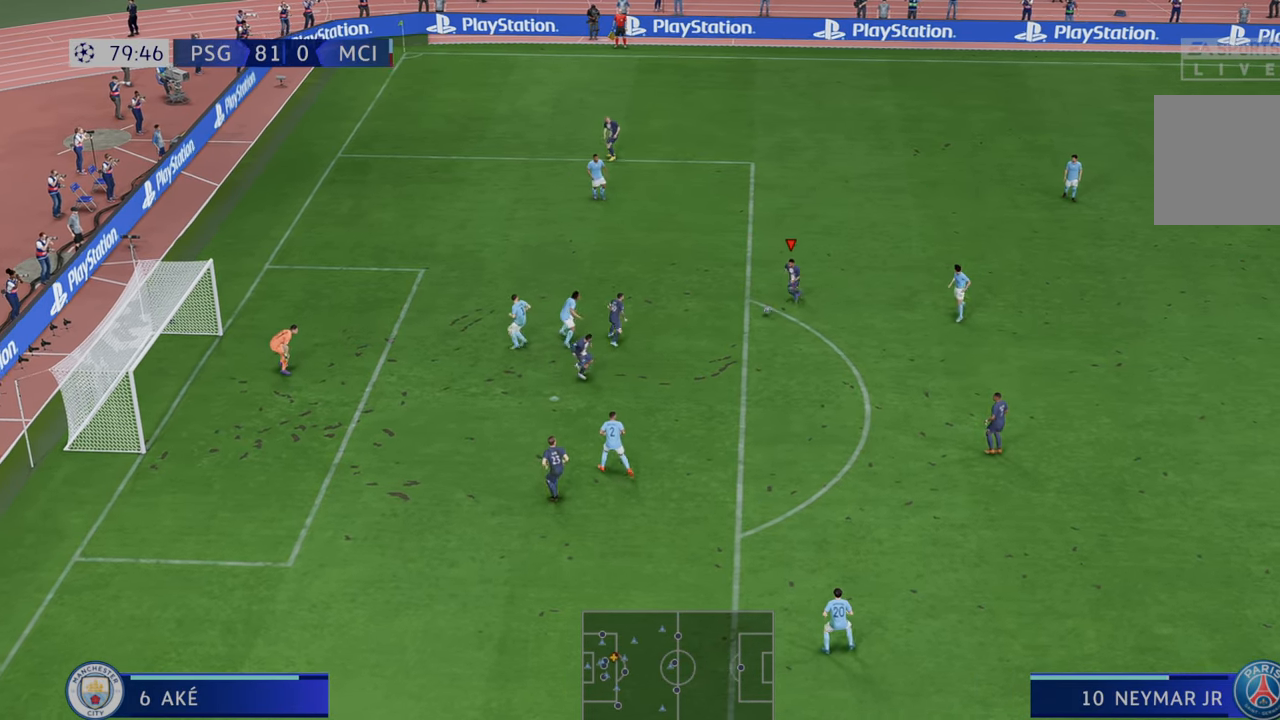
{"buttons": [], "left_stick": "down-left", "right_stick": "center", "events": [[283, "B", "down"], [300, "R2", "up"], [483, "B", "up"]]}
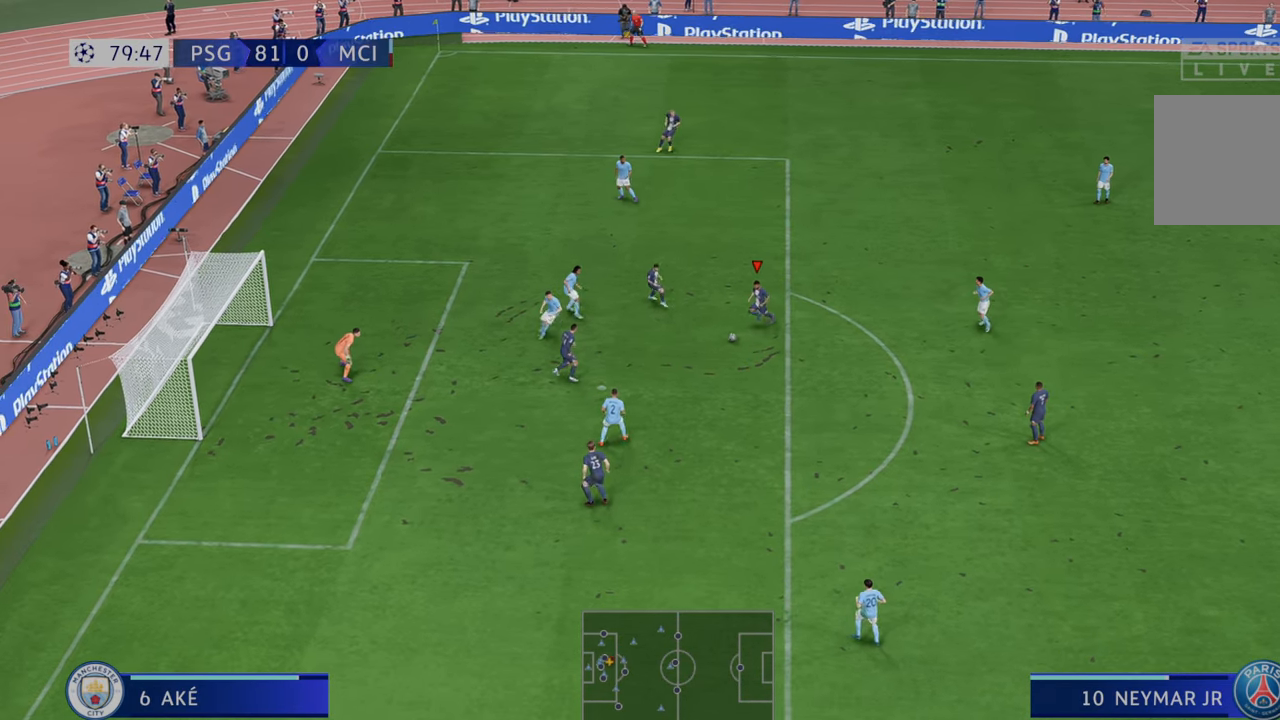
{"buttons": [], "left_stick": "down-left", "right_stick": "center", "events": []}
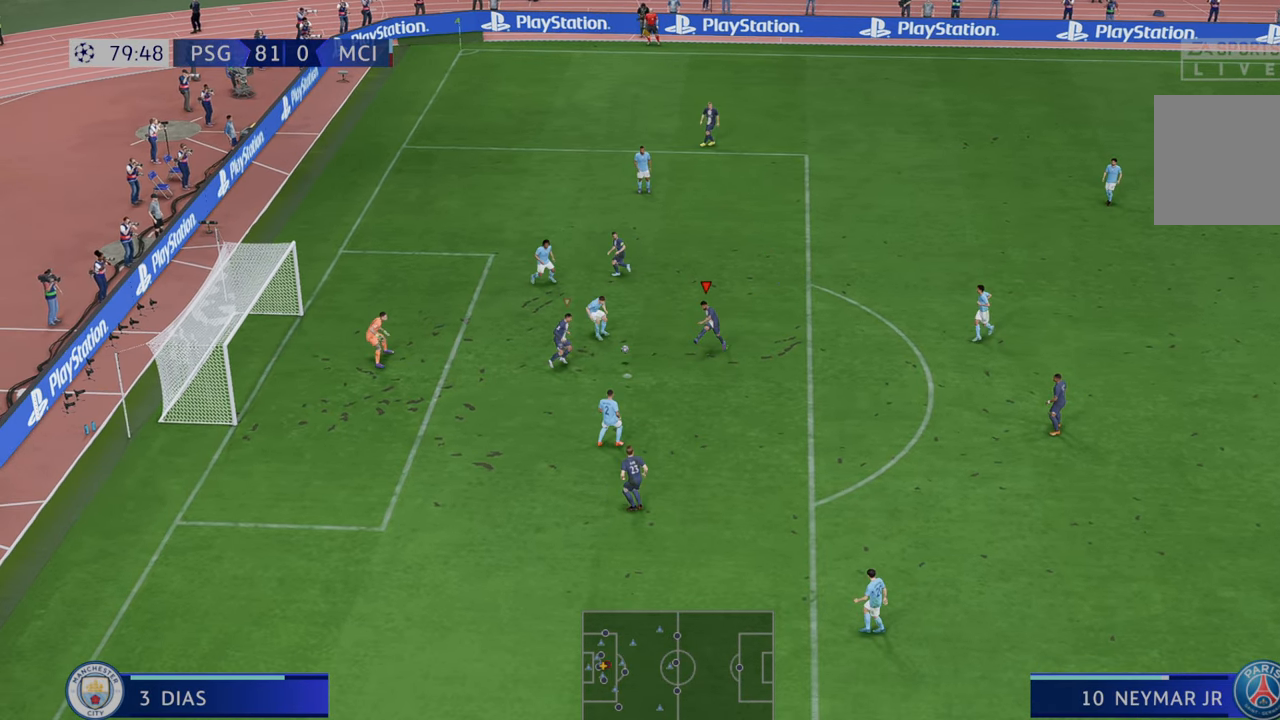
{"buttons": [], "left_stick": "down-left", "right_stick": "center", "events": []}
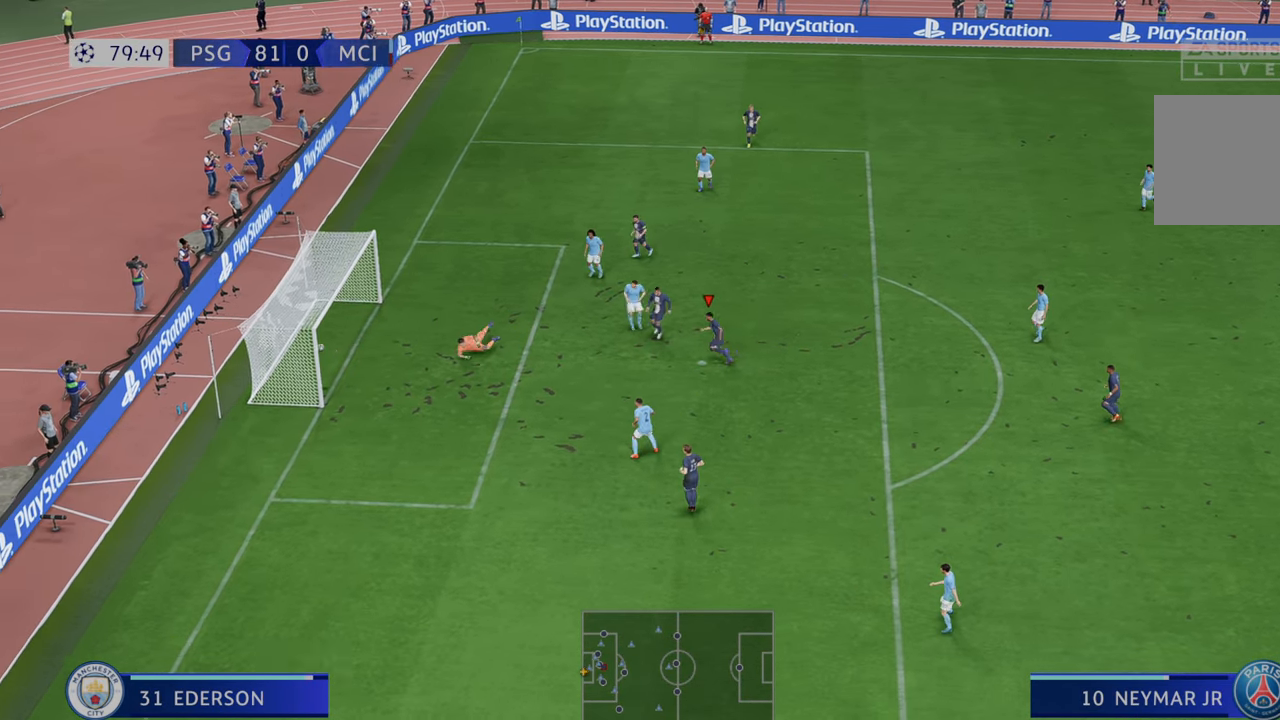
{"buttons": [], "left_stick": "down-left", "right_stick": "center", "events": []}
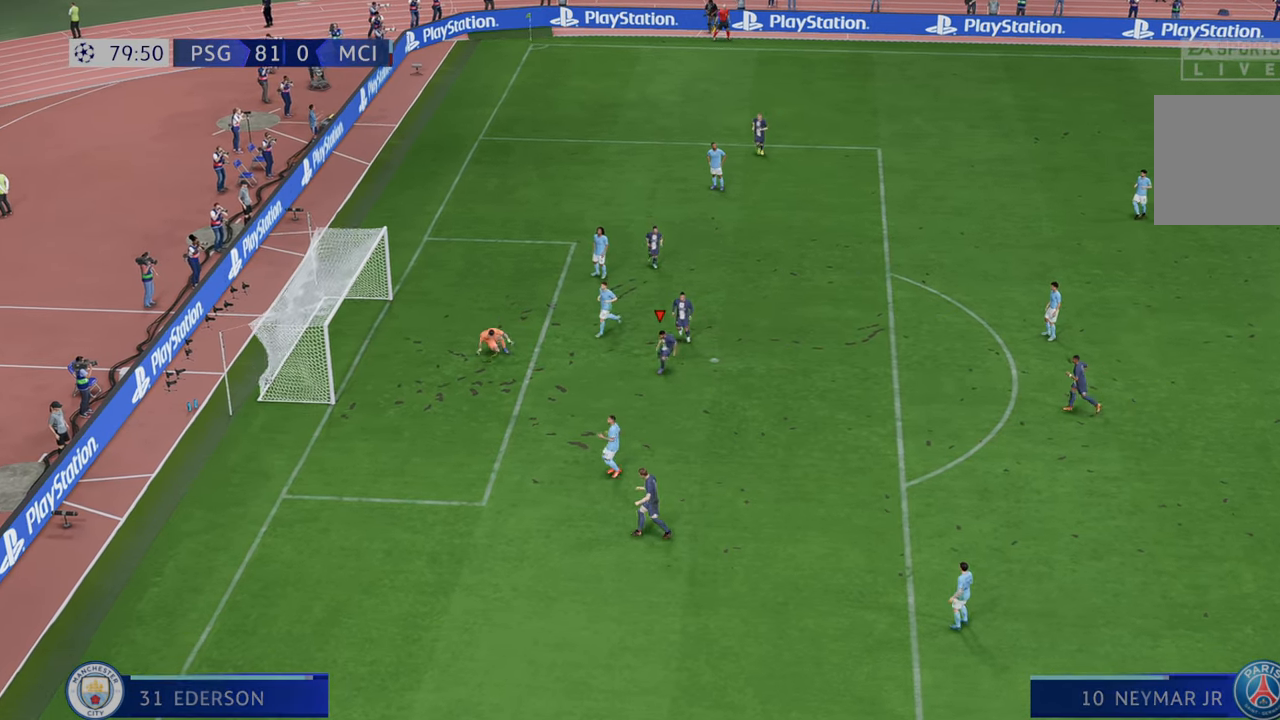
{"buttons": [], "left_stick": "center", "right_stick": "center", "events": [[83, "left_stick", "center"], [183, "R1", "down"], [217, "L1", "down"], [483, "L1", "up"], [483, "R1", "up"]]}
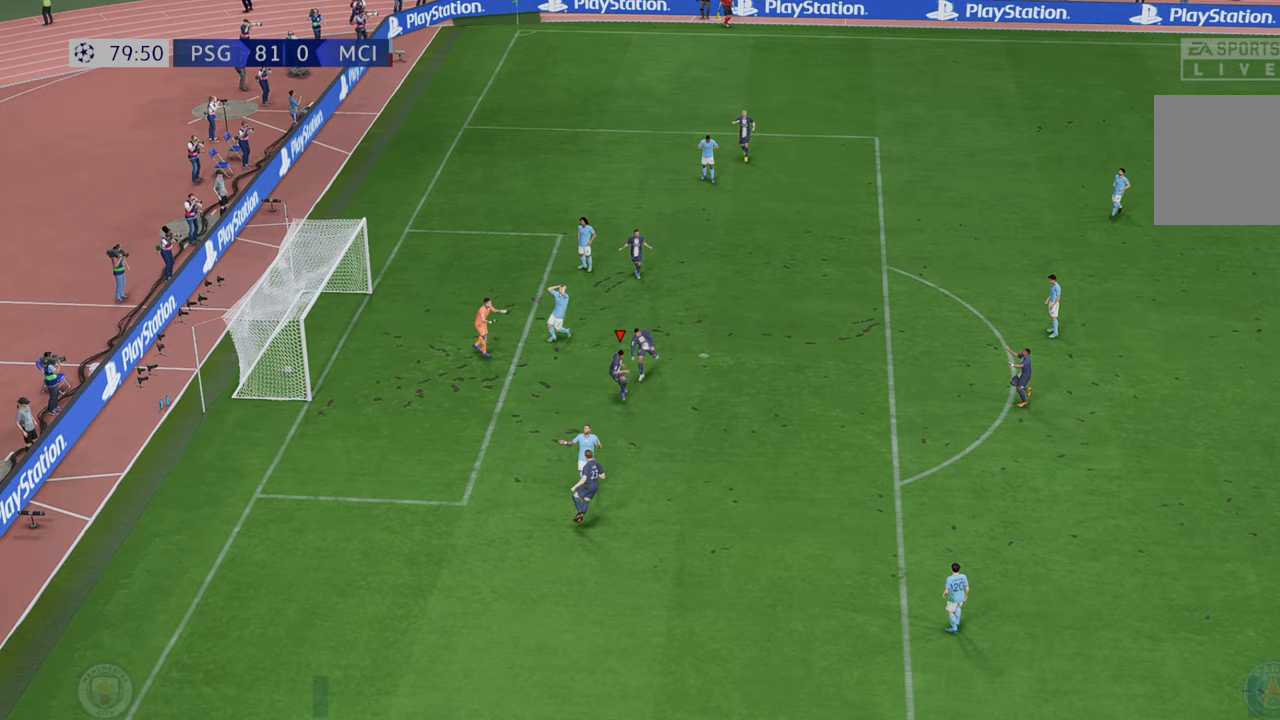
{"buttons": [], "left_stick": "center", "right_stick": "center", "events": []}
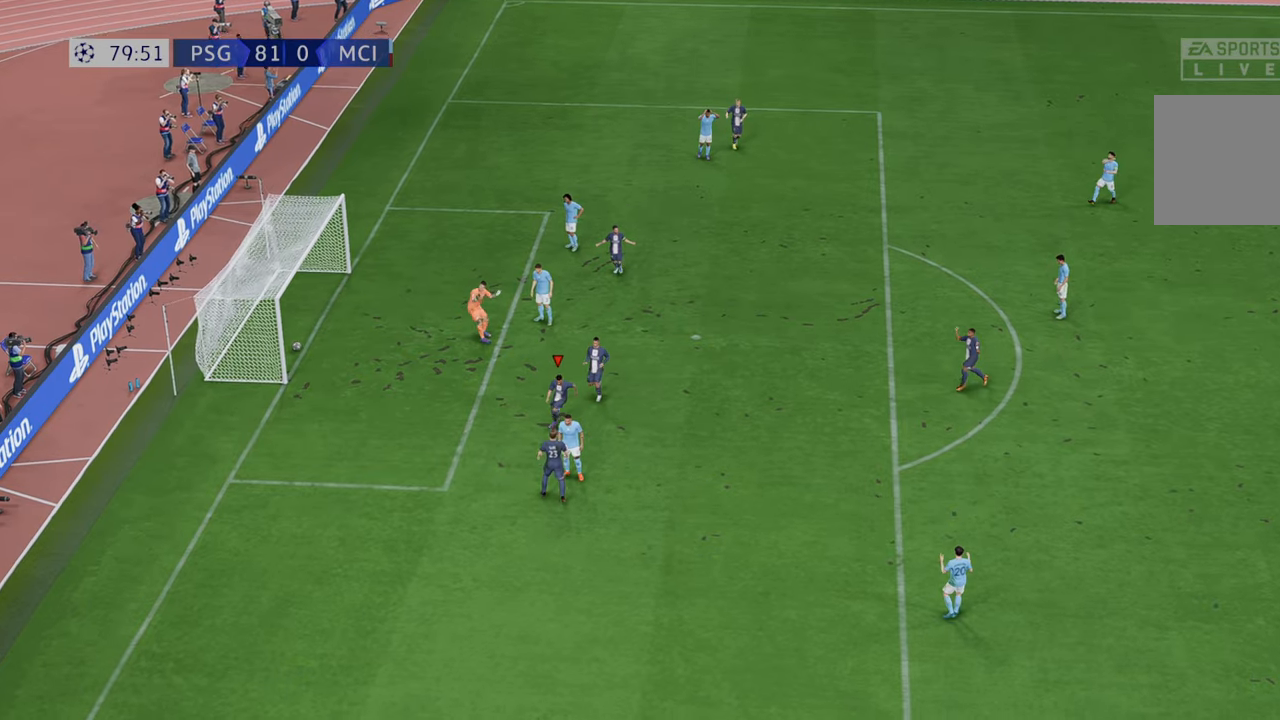
{"buttons": ["L1", "R1"], "left_stick": "center", "right_stick": "center", "events": [[350, "R1", "down"], [383, "L1", "down"], [433, "L1", "up"], [433, "R1", "up"], [450, "L1", "down"], [450, "R1", "down"]]}
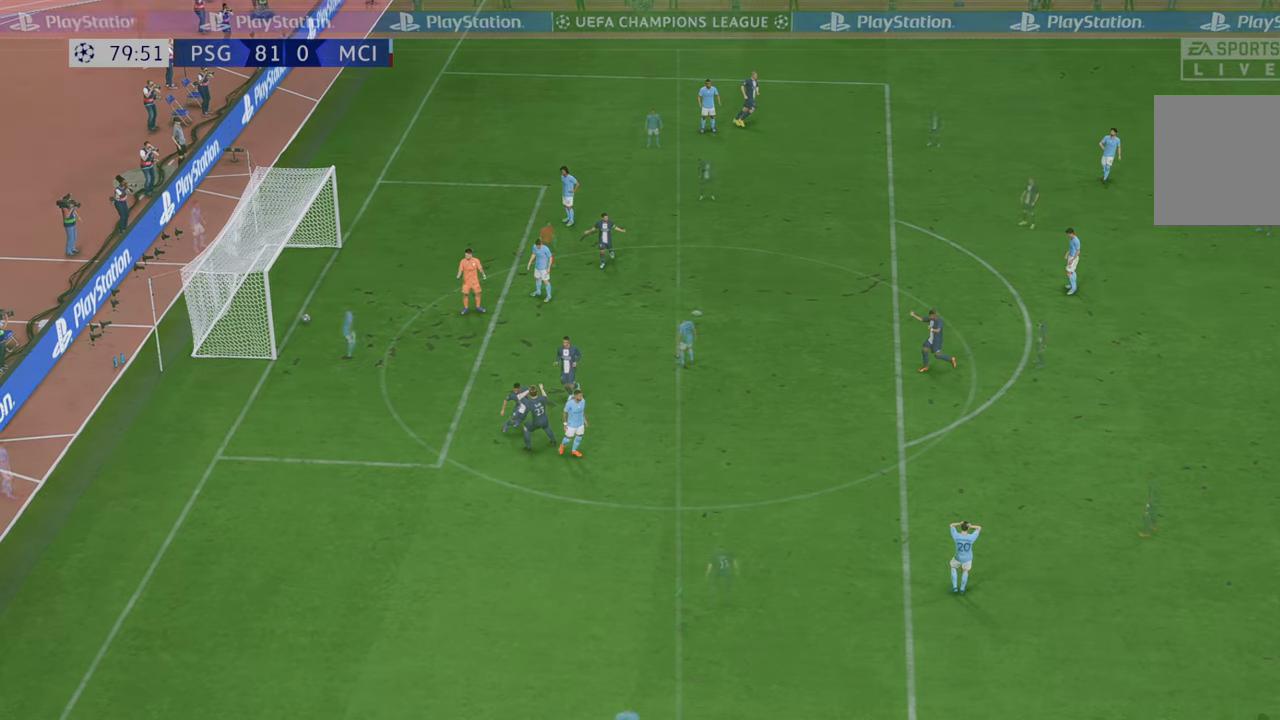
{"buttons": [], "left_stick": "center", "right_stick": "center", "events": [[83, "L1", "up"], [83, "R1", "up"]]}
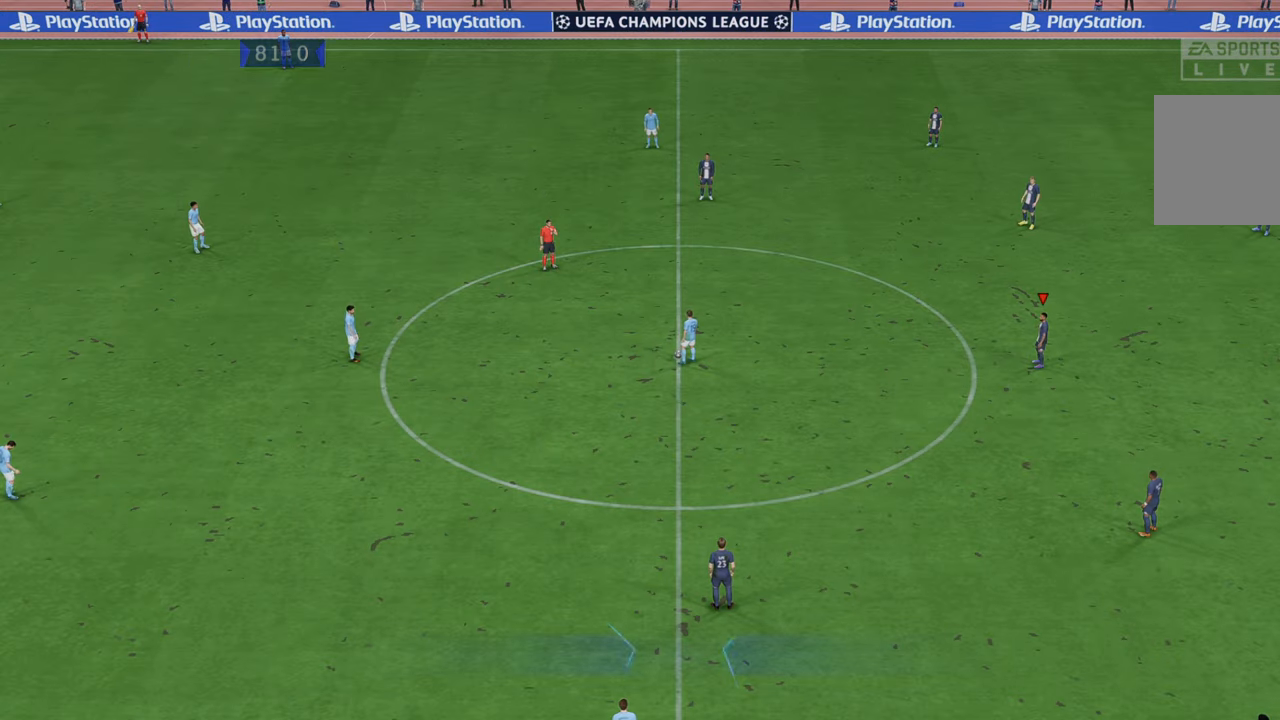
{"buttons": ["R2"], "left_stick": "center", "right_stick": "center", "events": [[117, "R2", "down"]]}
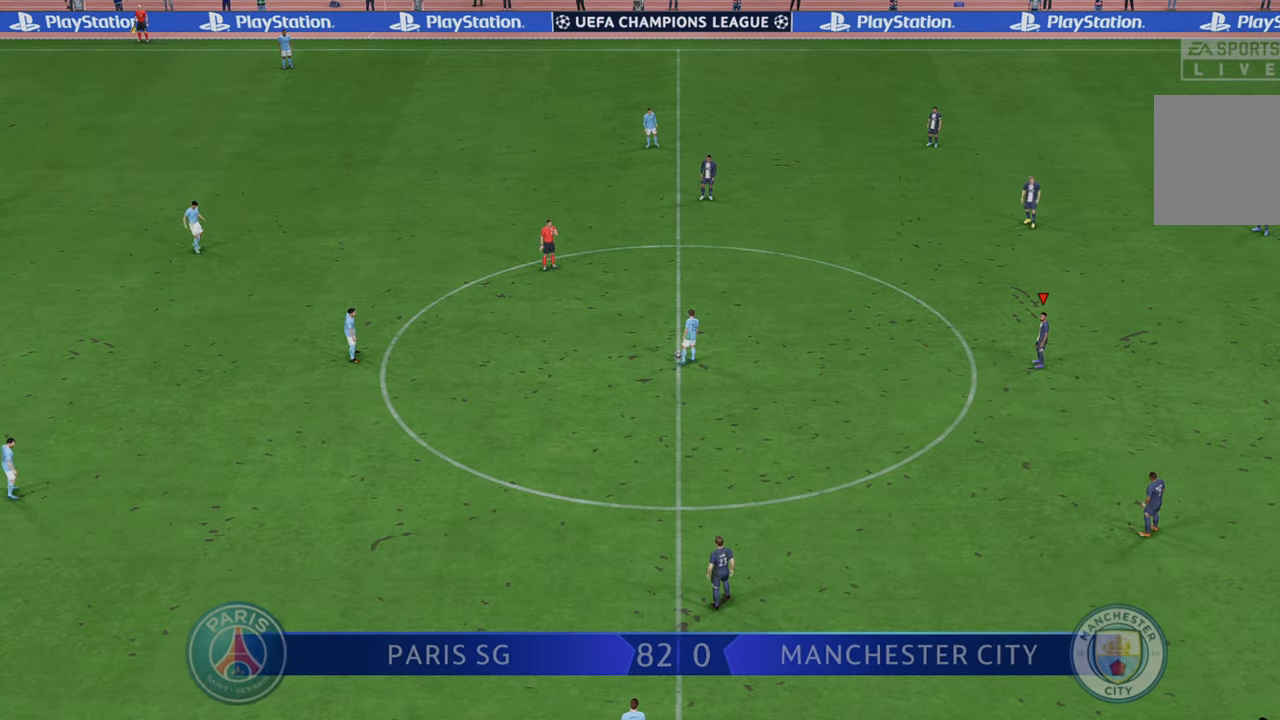
{"buttons": ["R2"], "left_stick": "up-left", "right_stick": "center", "events": [[483, "left_stick", "up-left"]]}
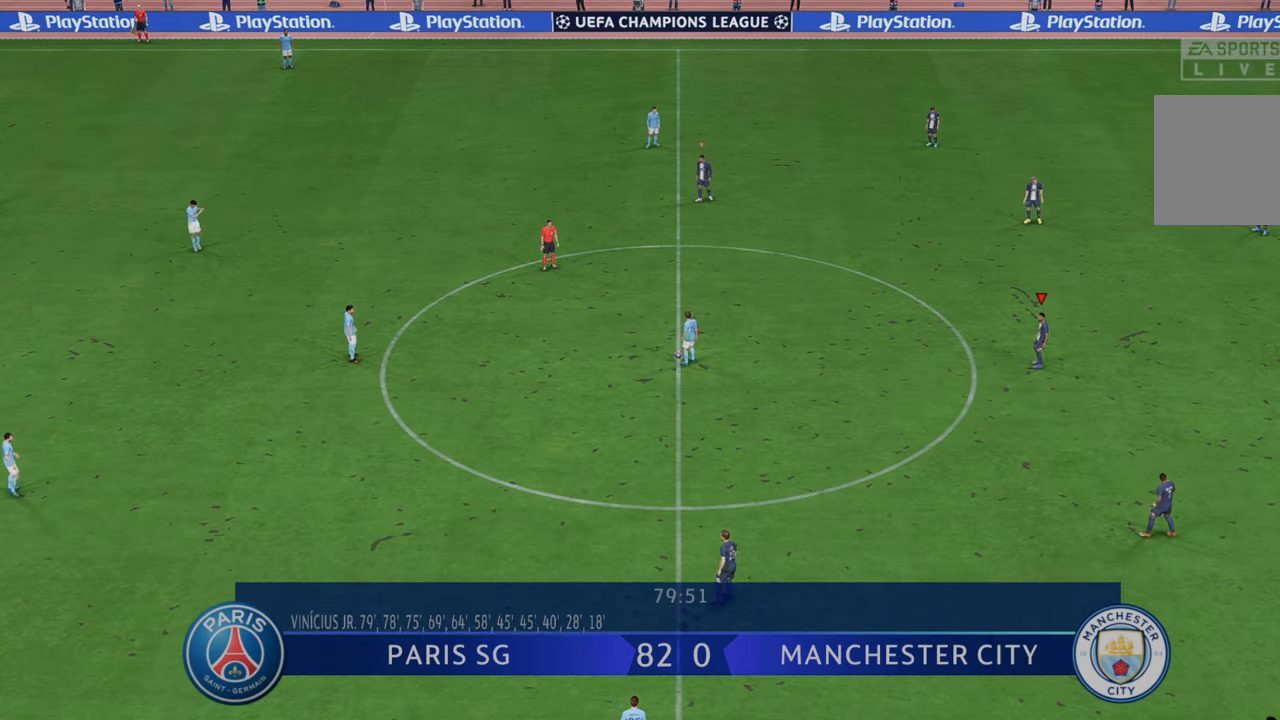
{"buttons": ["R2"], "left_stick": "left", "right_stick": "center", "events": [[183, "left_stick", "left"]]}
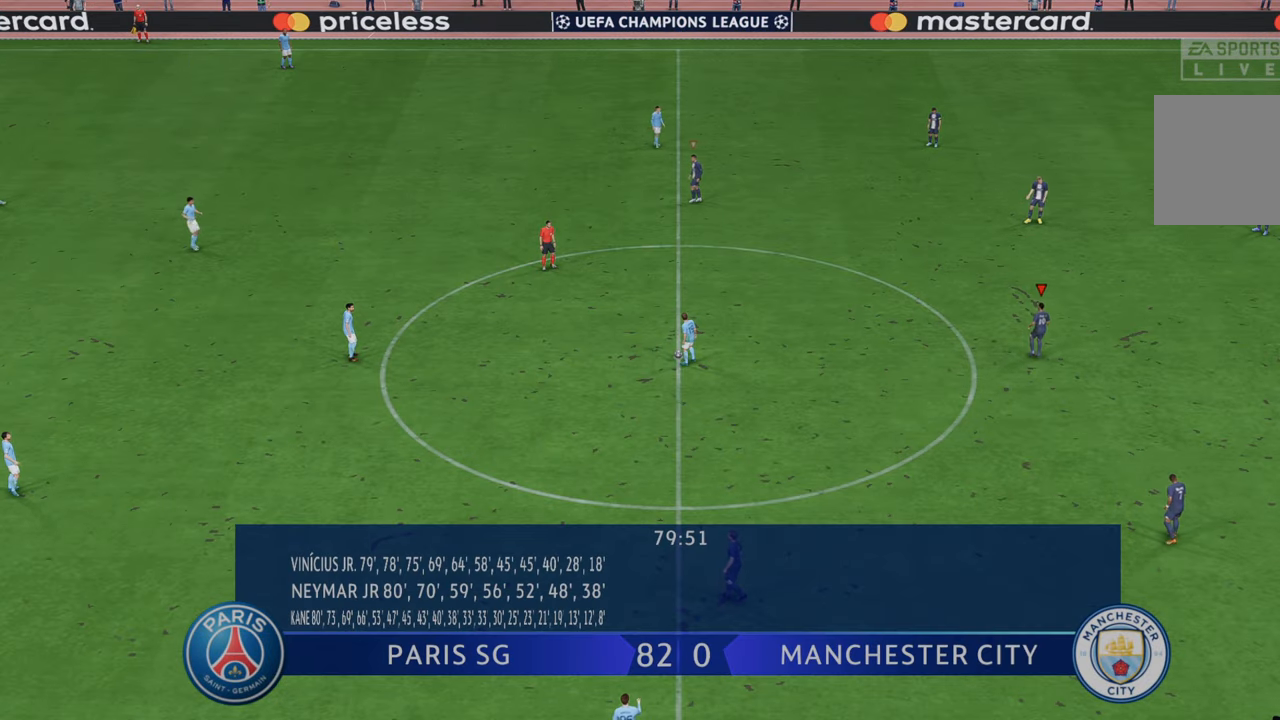
{"buttons": ["R2"], "left_stick": "left", "right_stick": "center", "events": []}
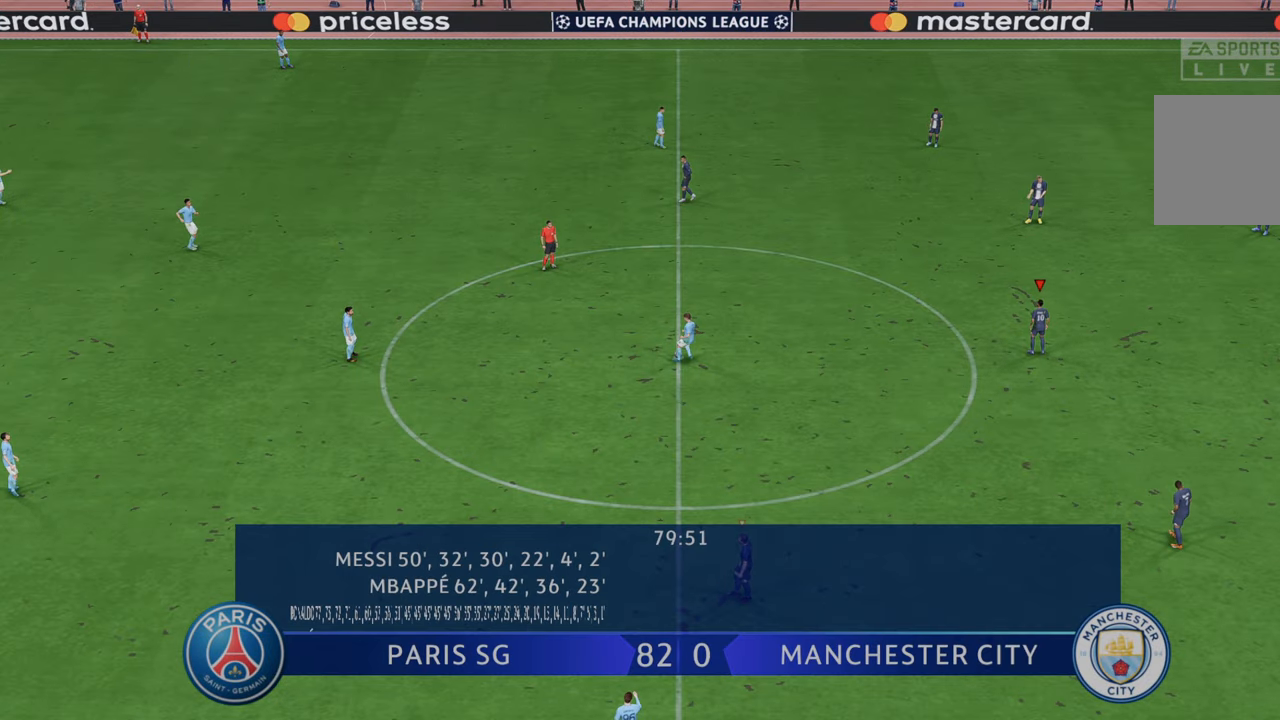
{"buttons": ["R2"], "left_stick": "left", "right_stick": "center", "events": []}
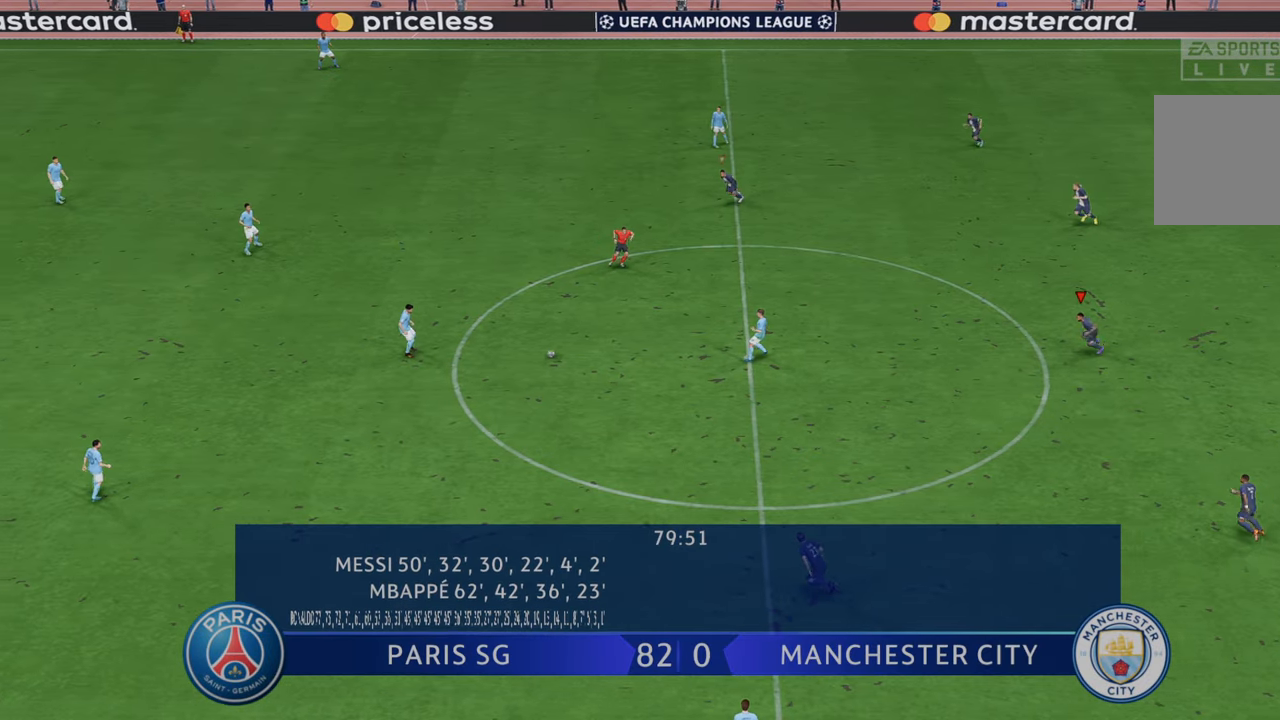
{"buttons": ["R2"], "left_stick": "left", "right_stick": "center", "events": []}
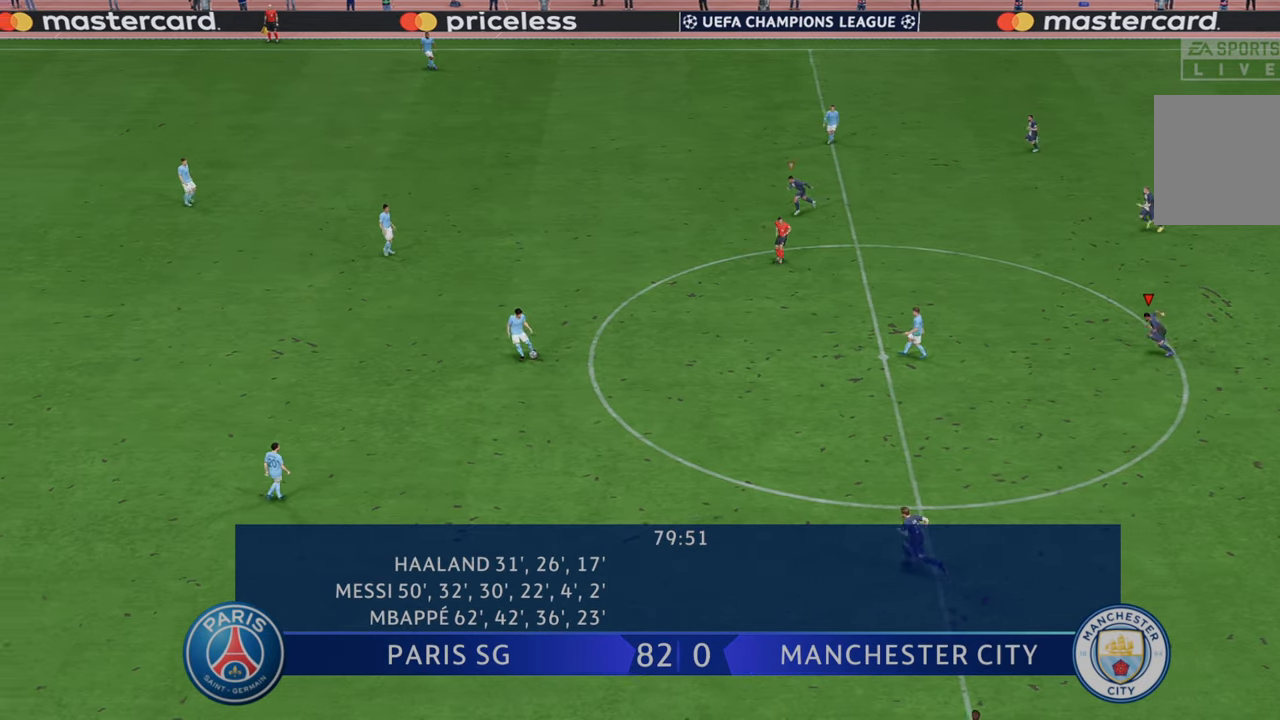
{"buttons": ["R2"], "left_stick": "left", "right_stick": "center", "events": [[283, "L1", "down"], [383, "L1", "up"]]}
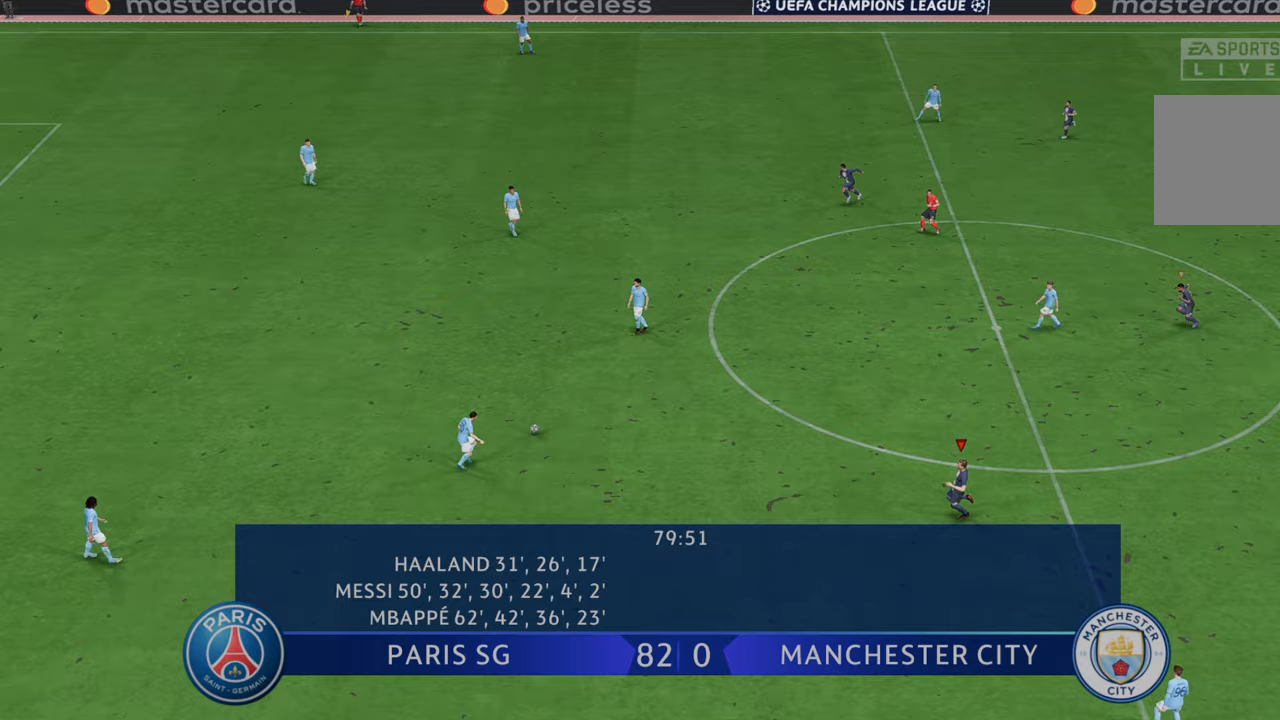
{"buttons": ["R2"], "left_stick": "up-left", "right_stick": "center", "events": [[233, "left_stick", "up-left"]]}
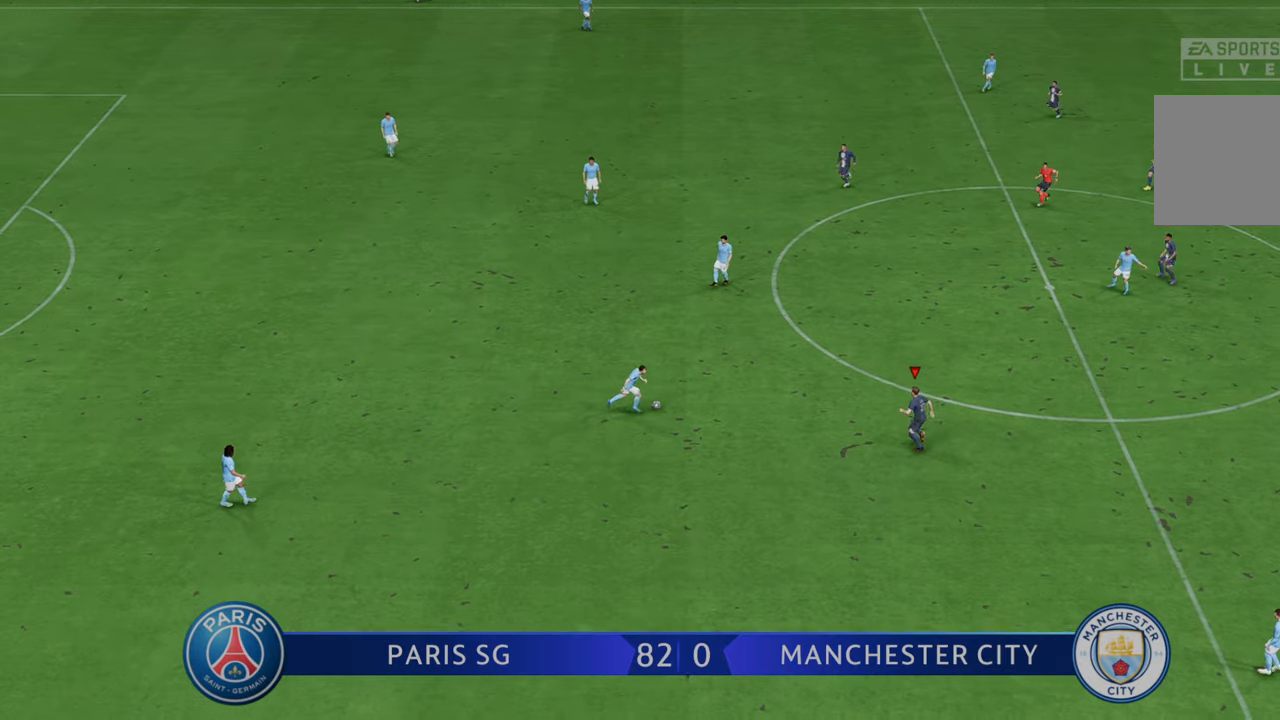
{"buttons": ["R2"], "left_stick": "down-right", "right_stick": "center"}
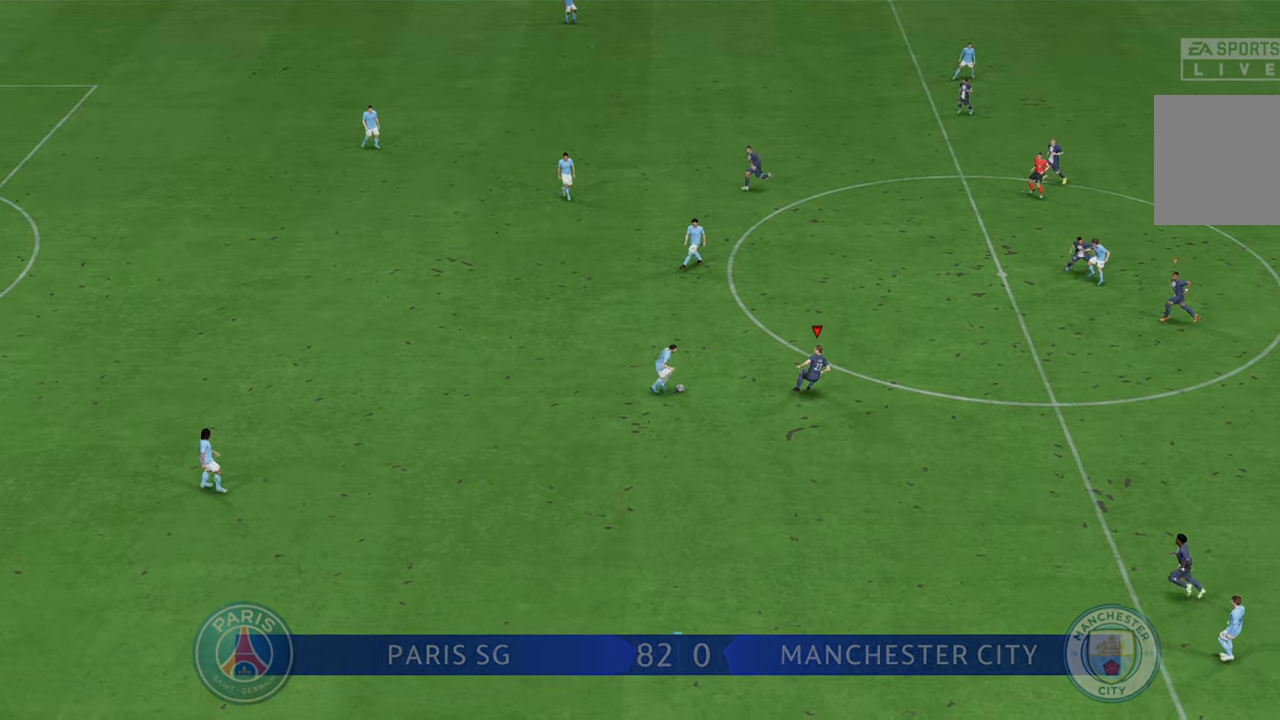
{"buttons": ["R2"], "left_stick": "up-right", "right_stick": "center", "events": [[100, "left_stick", "up-right"], [200, "left_stick", "down-right"], [383, "left_stick", "up-right"]]}
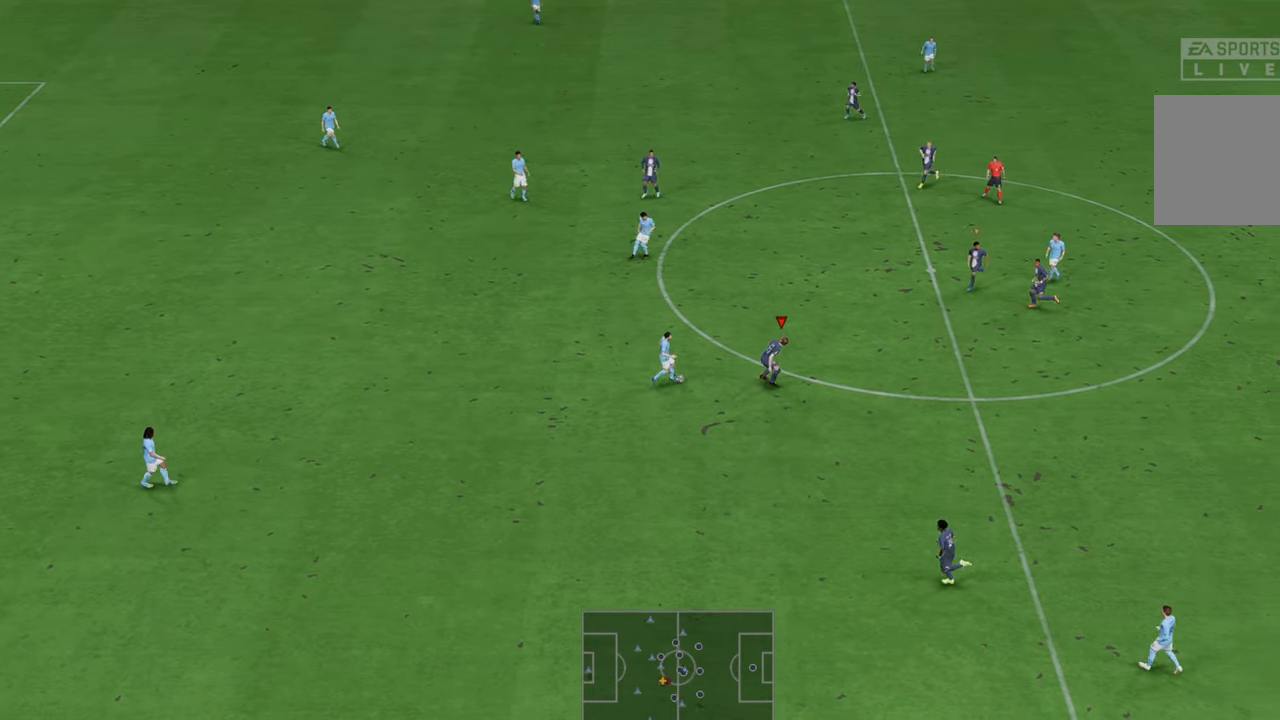
{"buttons": ["R2"], "left_stick": "left", "right_stick": "center", "events": [[333, "left_stick", "center"], [383, "left_stick", "left"]]}
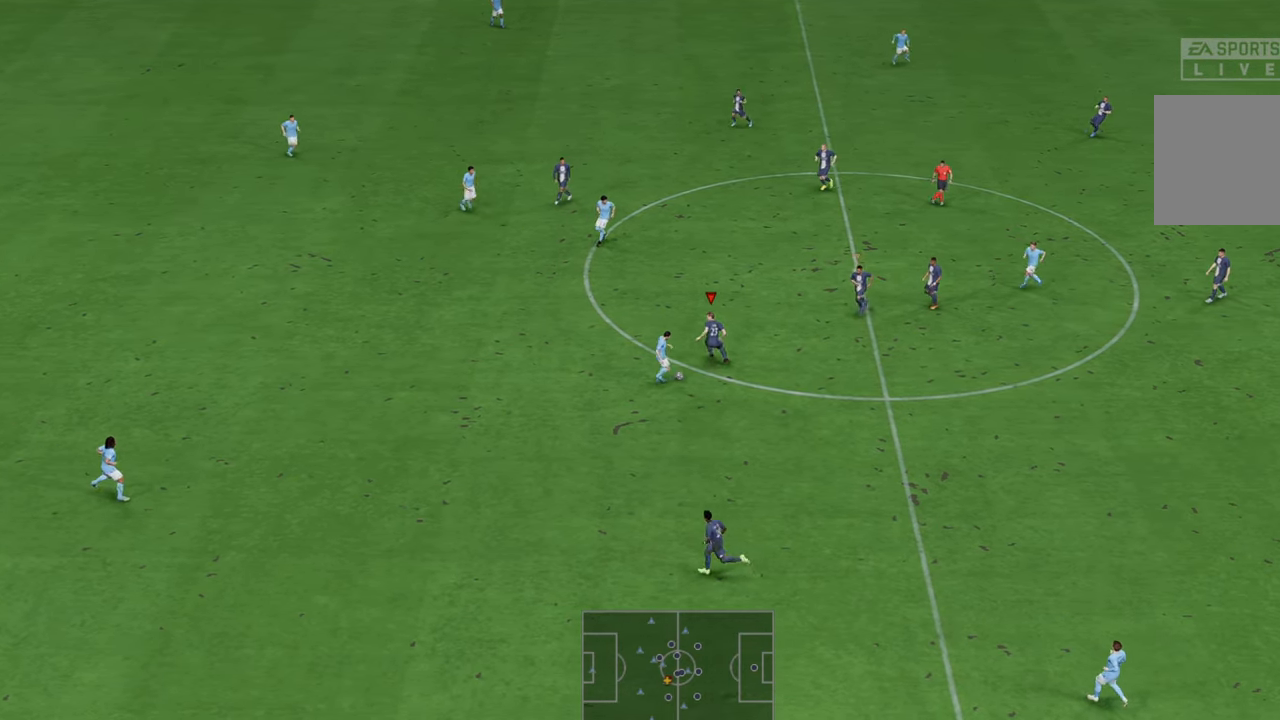
{"buttons": ["L1", "R2"], "left_stick": "down", "right_stick": "center", "events": [[33, "B", "down"], [183, "B", "up"], [250, "left_stick", "down-left"], [350, "left_stick", "down"], [433, "L1", "down"]]}
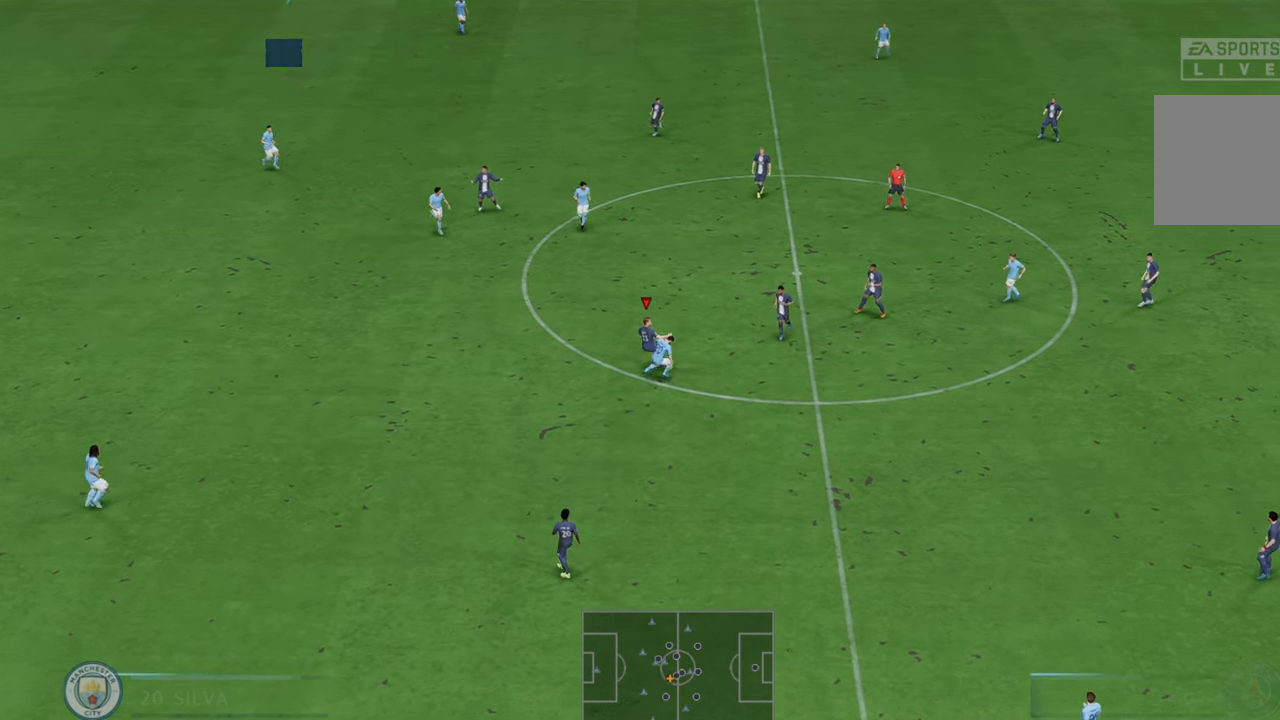
{"buttons": ["R2"], "left_stick": "down-right", "right_stick": "center", "events": [[117, "L1", "up"], [250, "left_stick", "down-right"]]}
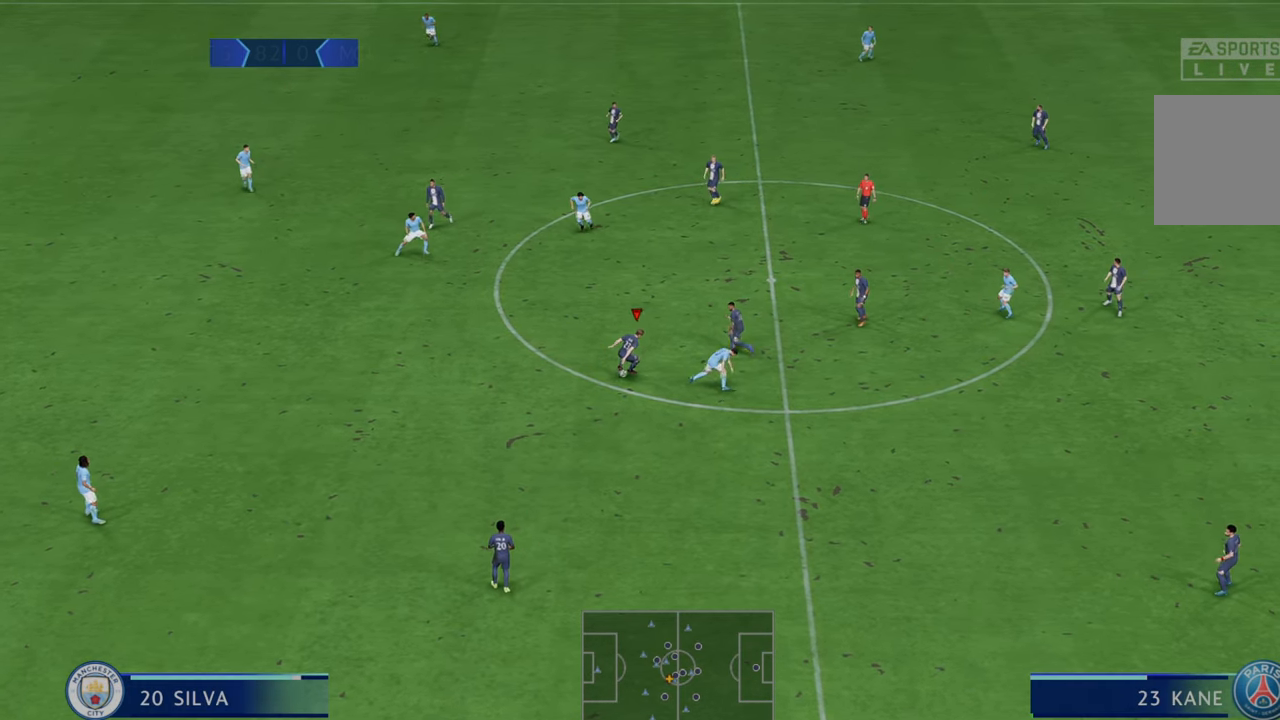
{"buttons": ["R2"], "left_stick": "down-left", "right_stick": "center", "events": [[100, "left_stick", "down"], [283, "left_stick", "down-left"], [350, "A", "down"], [350, "L1", "down"], [467, "A", "up"], [467, "L1", "up"]]}
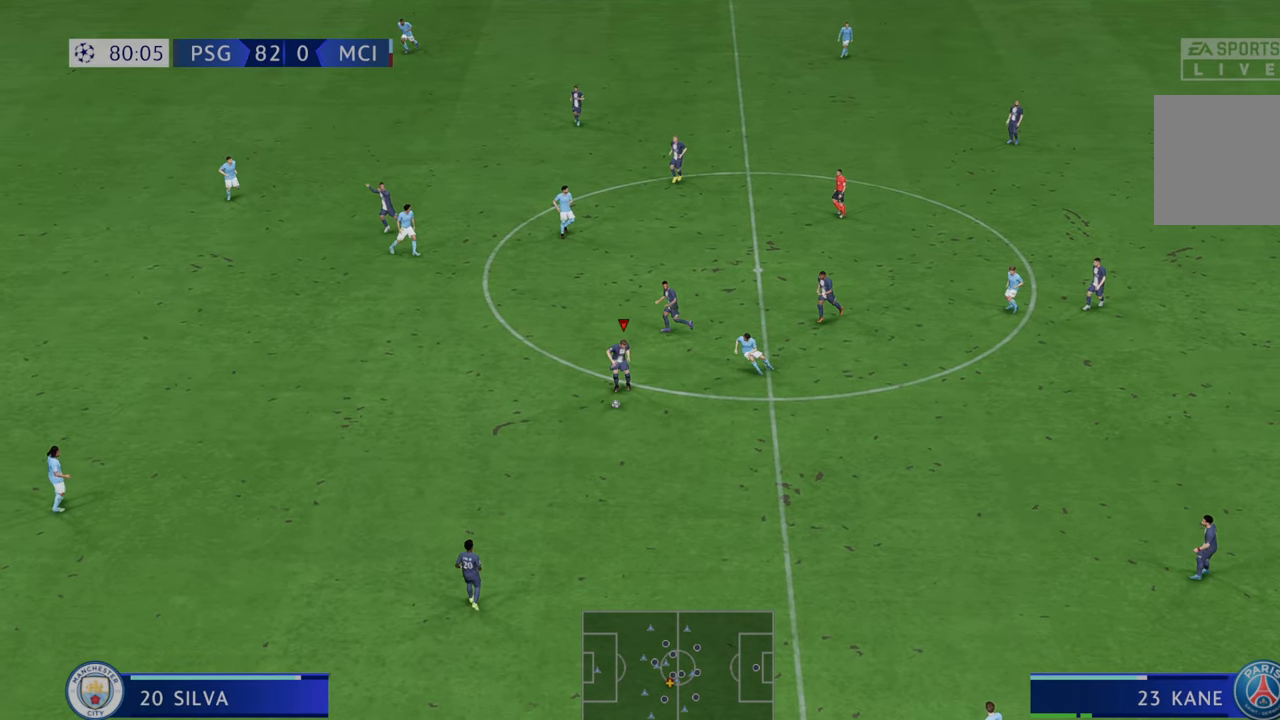
{"buttons": ["R2"], "left_stick": "left", "right_stick": "center", "events": [[250, "left_stick", "left"]]}
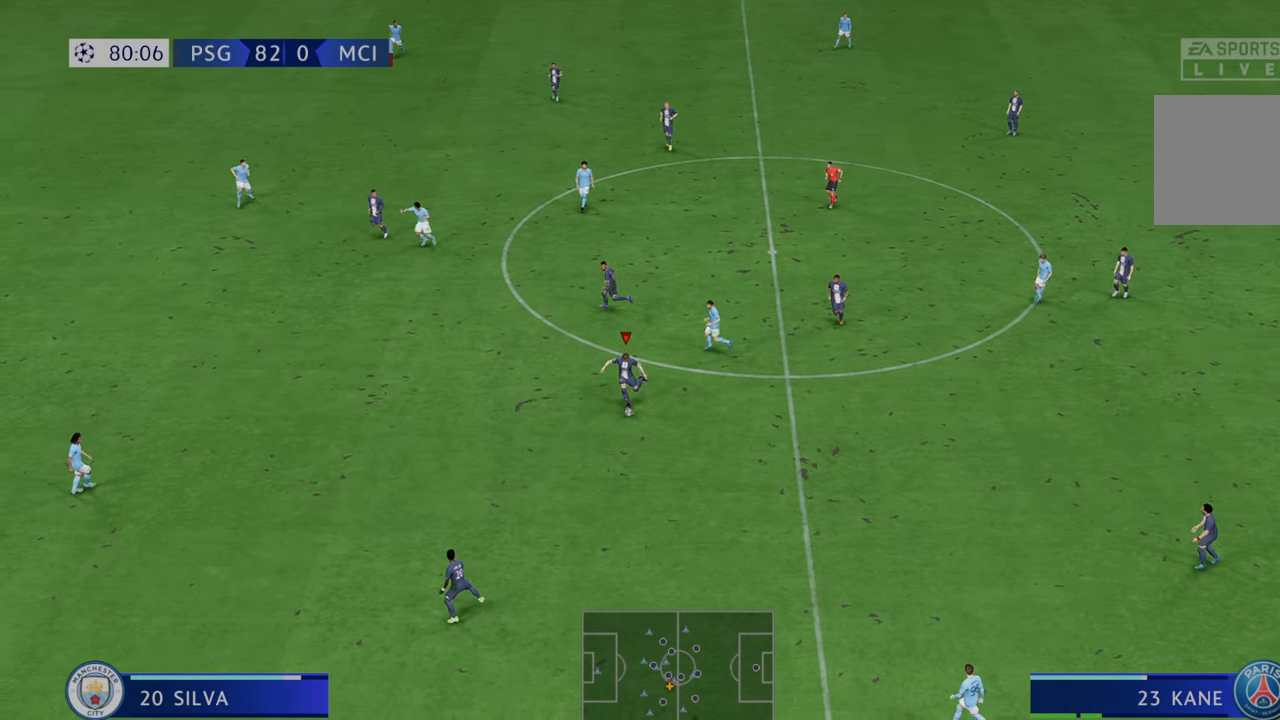
{"buttons": ["R2"], "left_stick": "up", "right_stick": "center", "events": [[433, "left_stick", "up"]]}
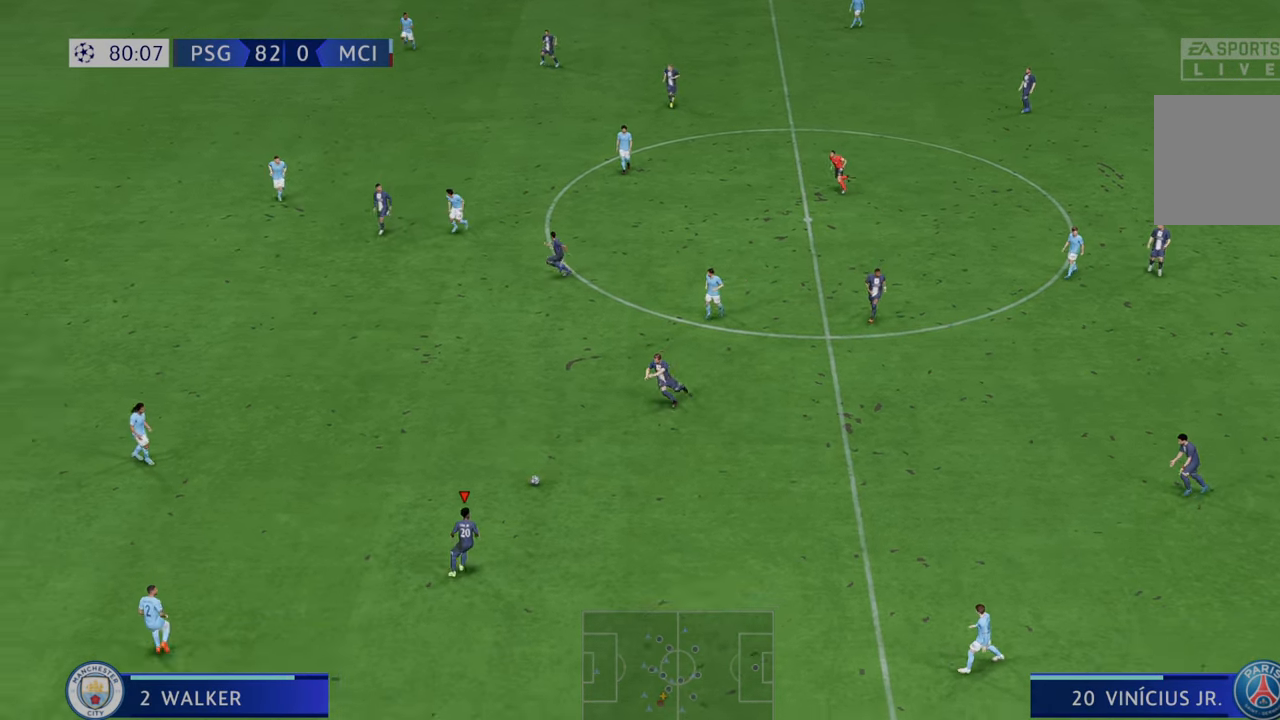
{"buttons": ["R2"], "left_stick": "up-left", "right_stick": "center", "events": [[267, "left_stick", "up-left"]]}
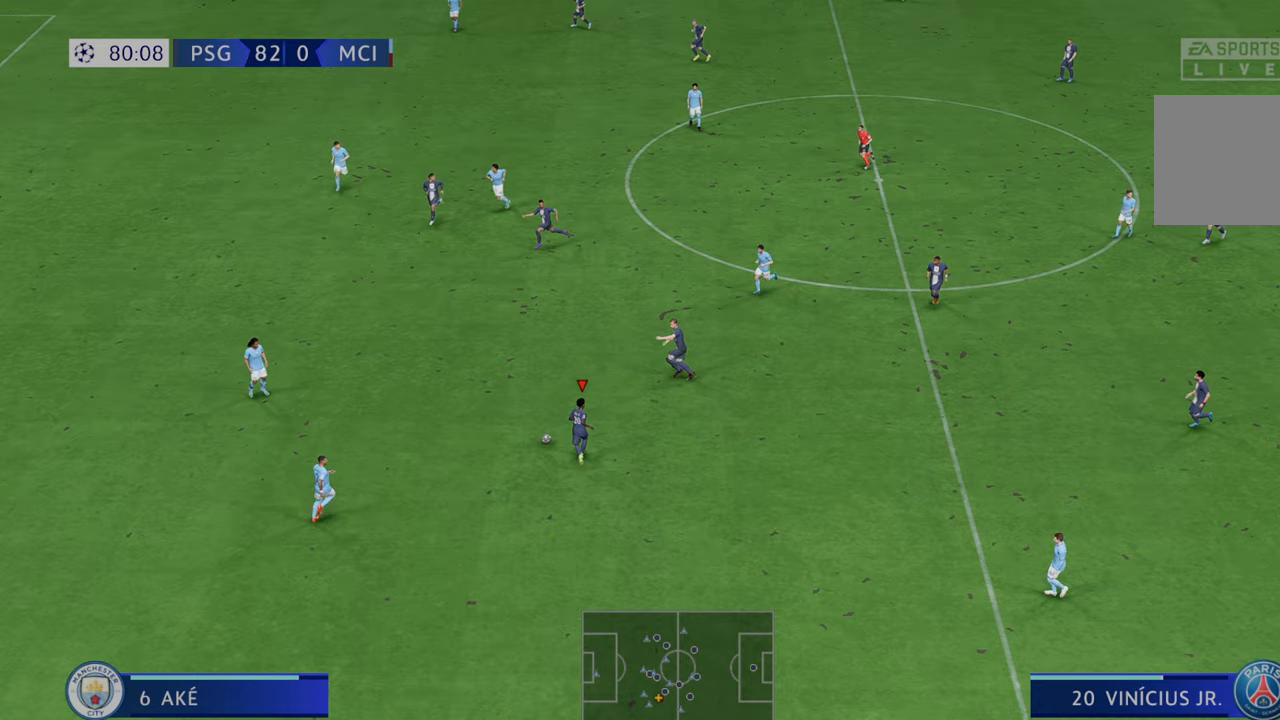
{"buttons": ["R2"], "left_stick": "up-left", "right_stick": "center", "events": [[117, "L1", "down"], [150, "A", "down"], [283, "A", "up"], [283, "L1", "up"]]}
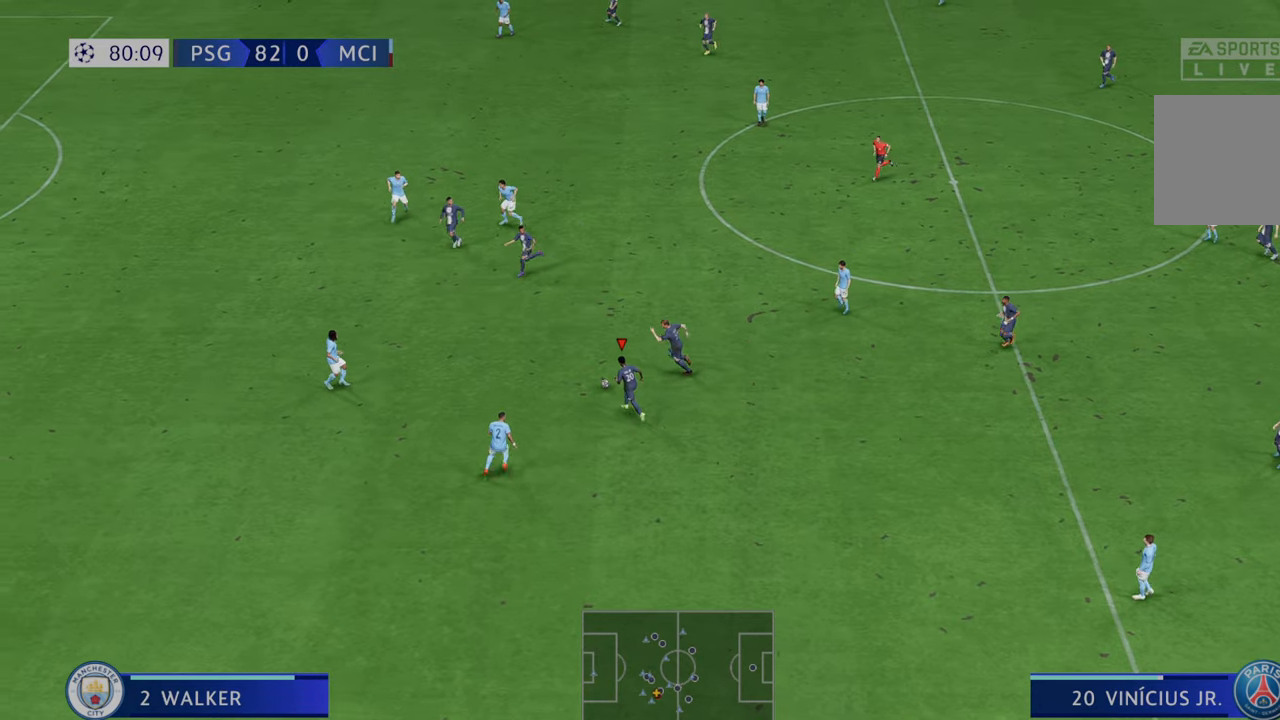
{"buttons": ["R2"], "left_stick": "up-left", "right_stick": "center", "events": []}
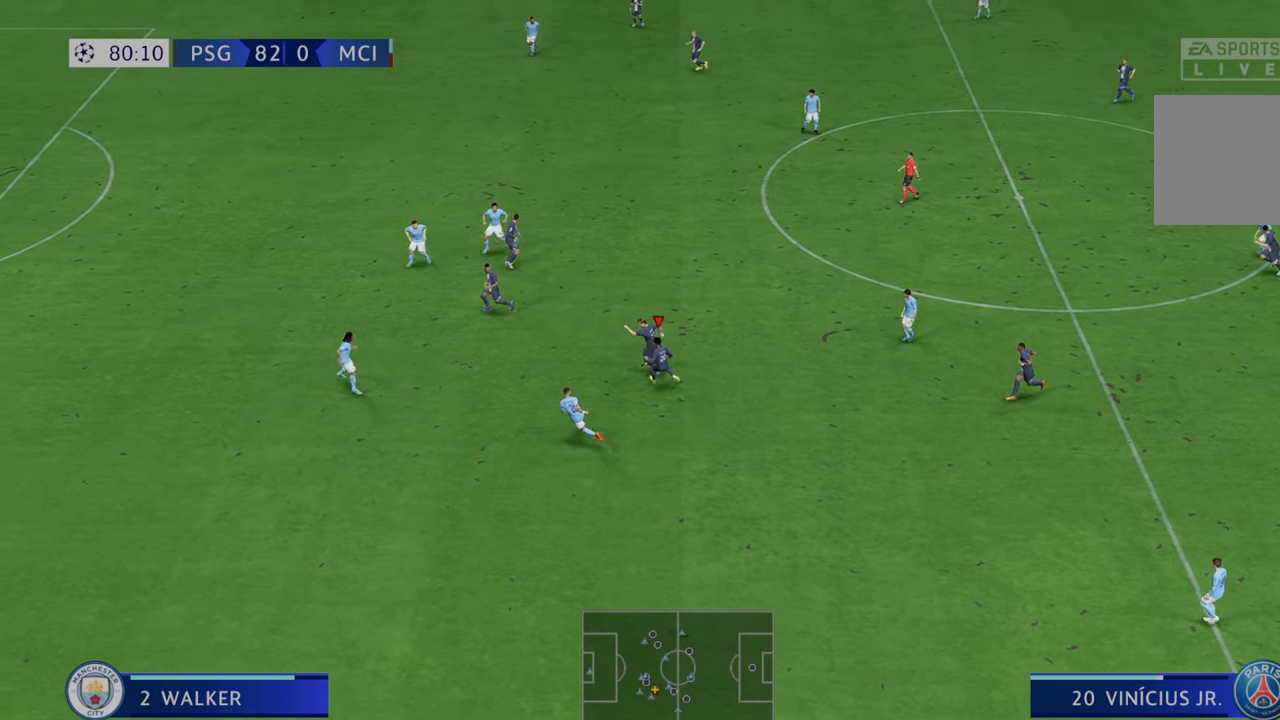
{"buttons": ["R2"], "left_stick": "up-left", "right_stick": "center", "events": []}
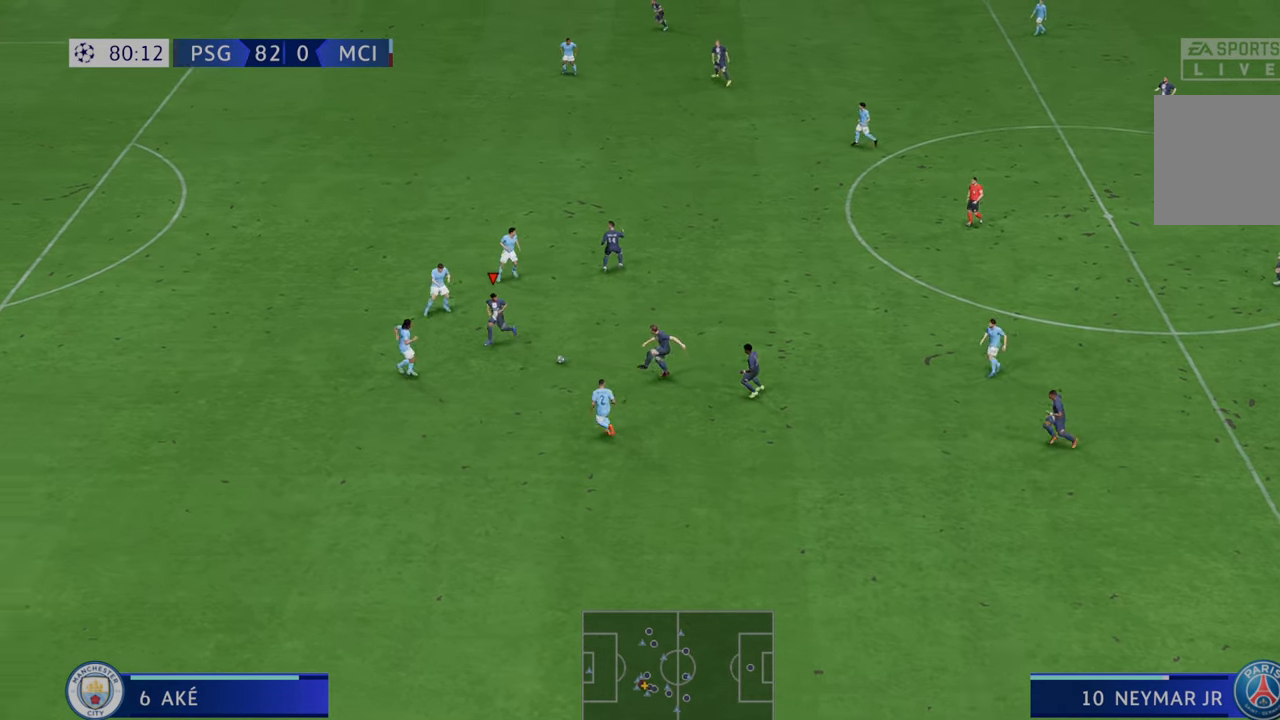
{"buttons": ["R2"], "left_stick": "up", "right_stick": "center", "events": [[100, "A", "down"], [133, "left_stick", "up"], [250, "A", "up"]]}